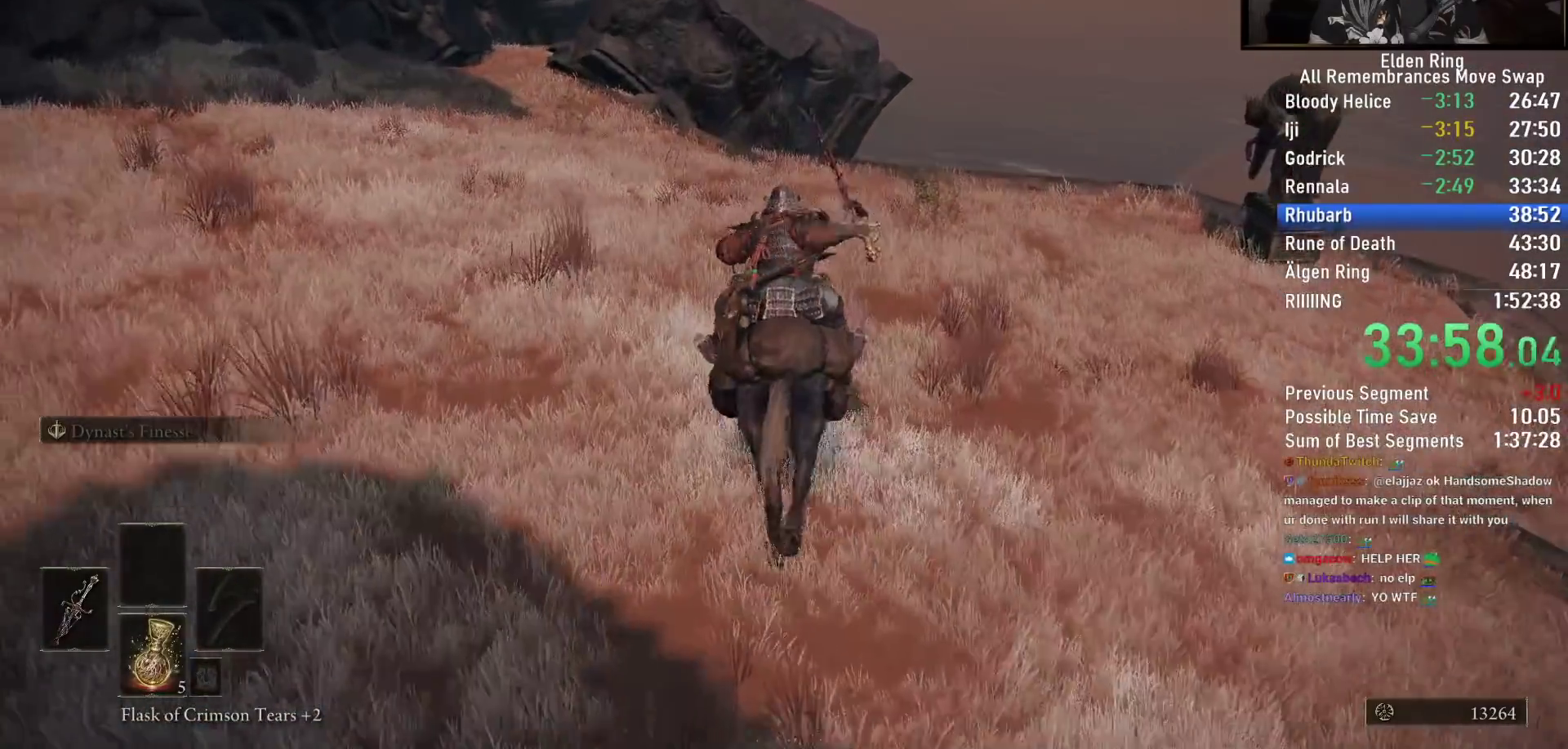
Gameplay with a controller (PlayStation layout); each line is a JSON object with the inputs held at the frame after it. "button_events" lists button changes between this image and that frame as [ms after this image, input, new state], when the widget could be followed in between (sticks are given only as held states). Not read: L1 R1.
{"buttons": [], "left_stick": "up", "right_stick": "down-right", "button_events": []}
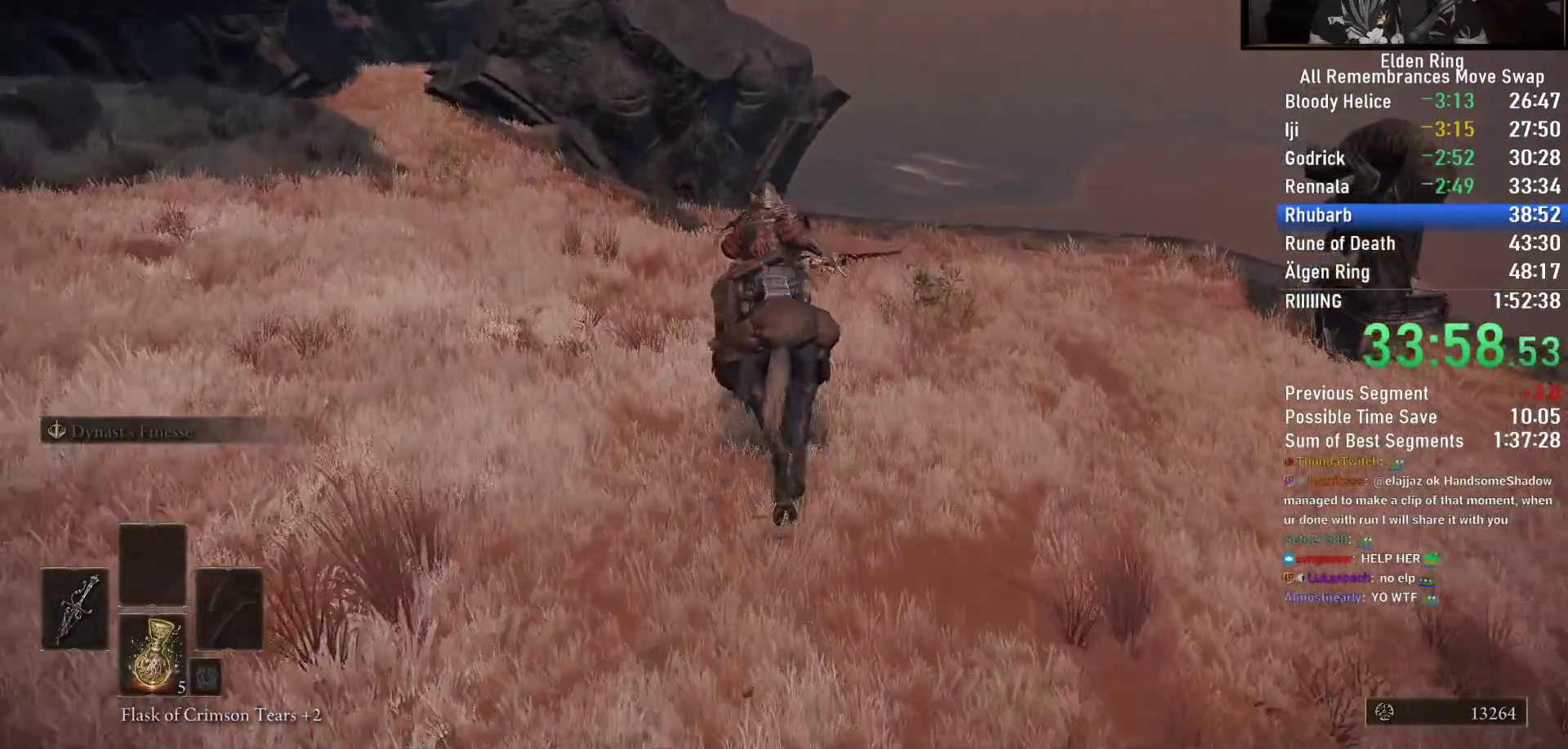
{"buttons": [], "left_stick": "up", "right_stick": "down-right", "button_events": []}
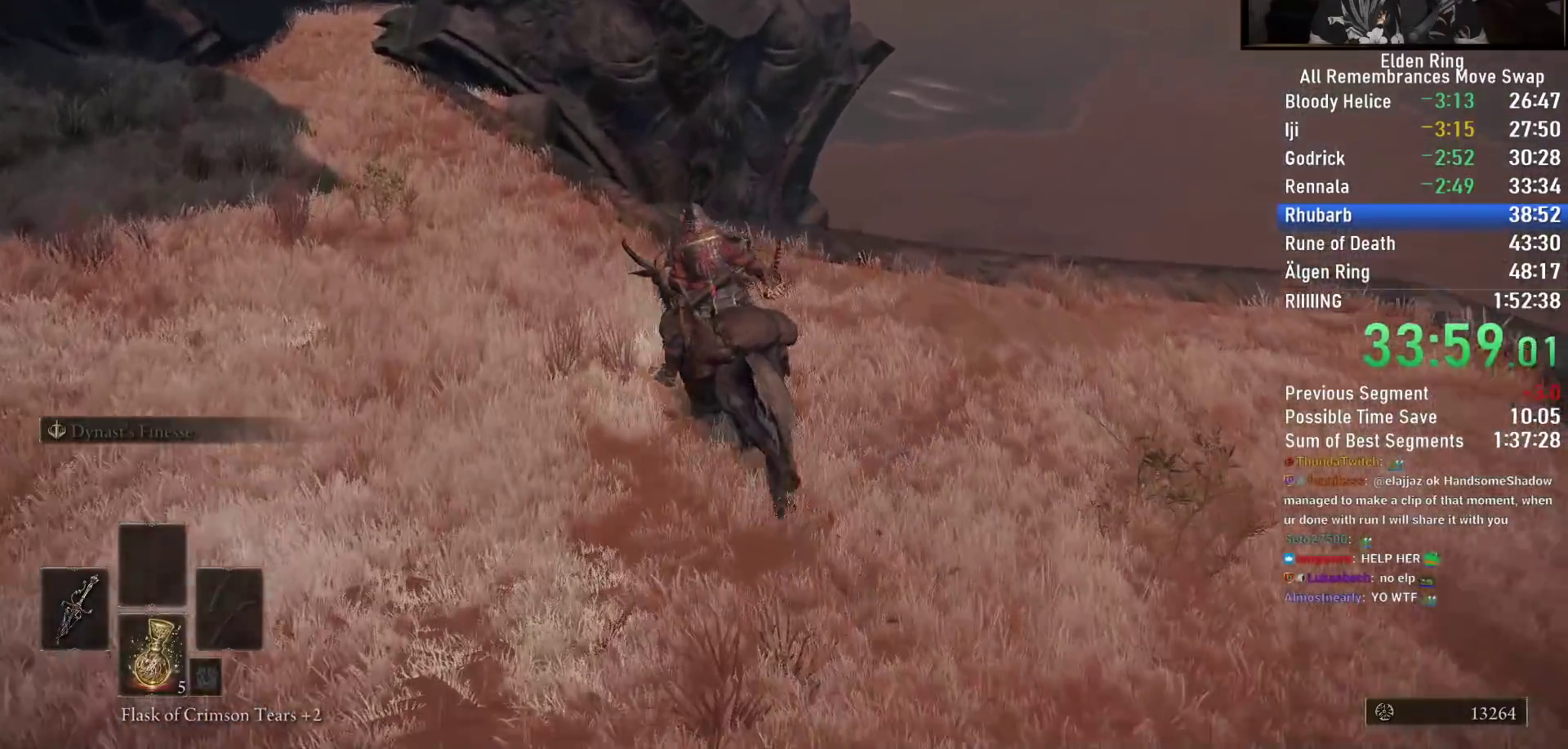
{"buttons": [], "left_stick": "up", "right_stick": "down", "button_events": []}
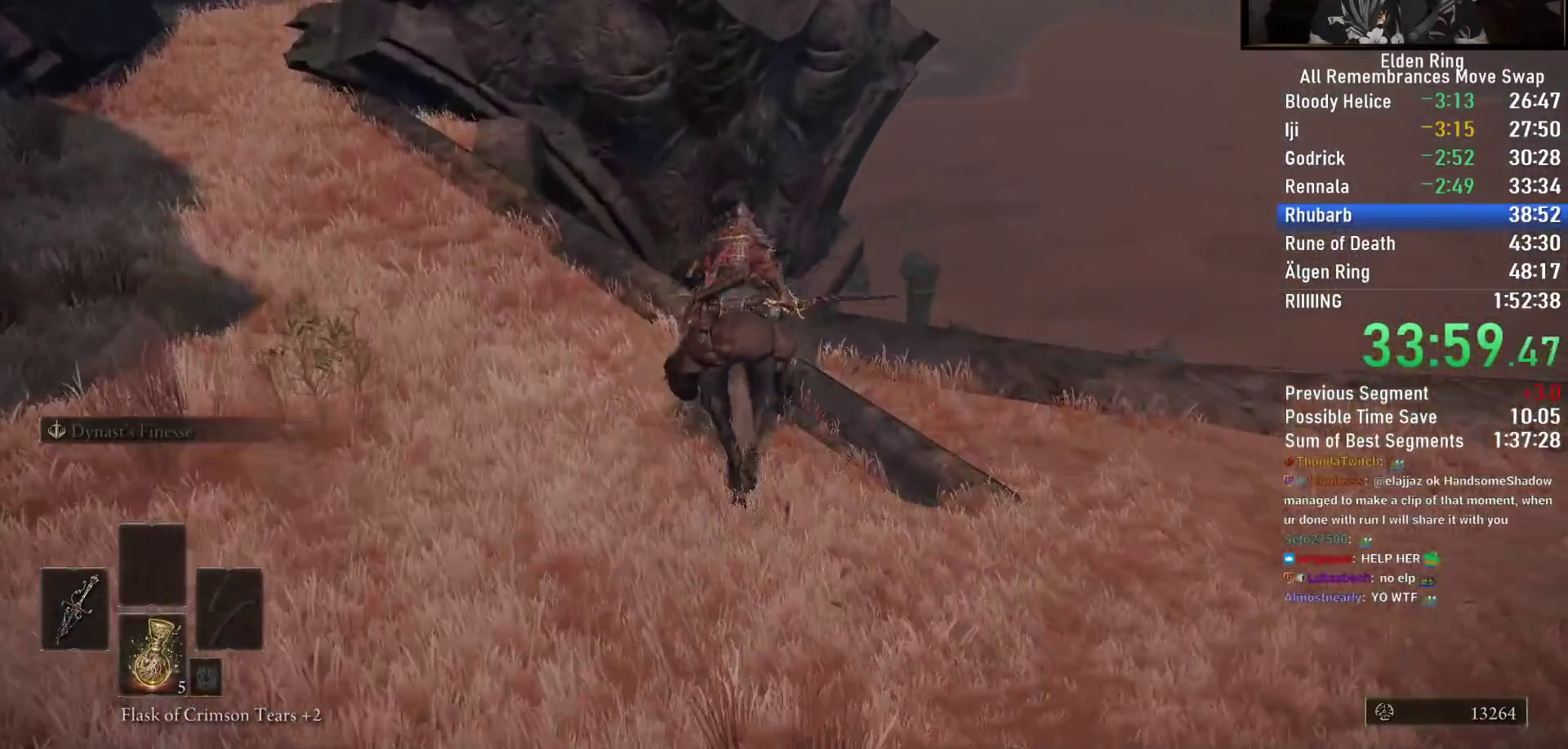
{"buttons": [], "left_stick": "up", "right_stick": "center", "button_events": [[33, "CROSS", "down"], [333, "CROSS", "up"]]}
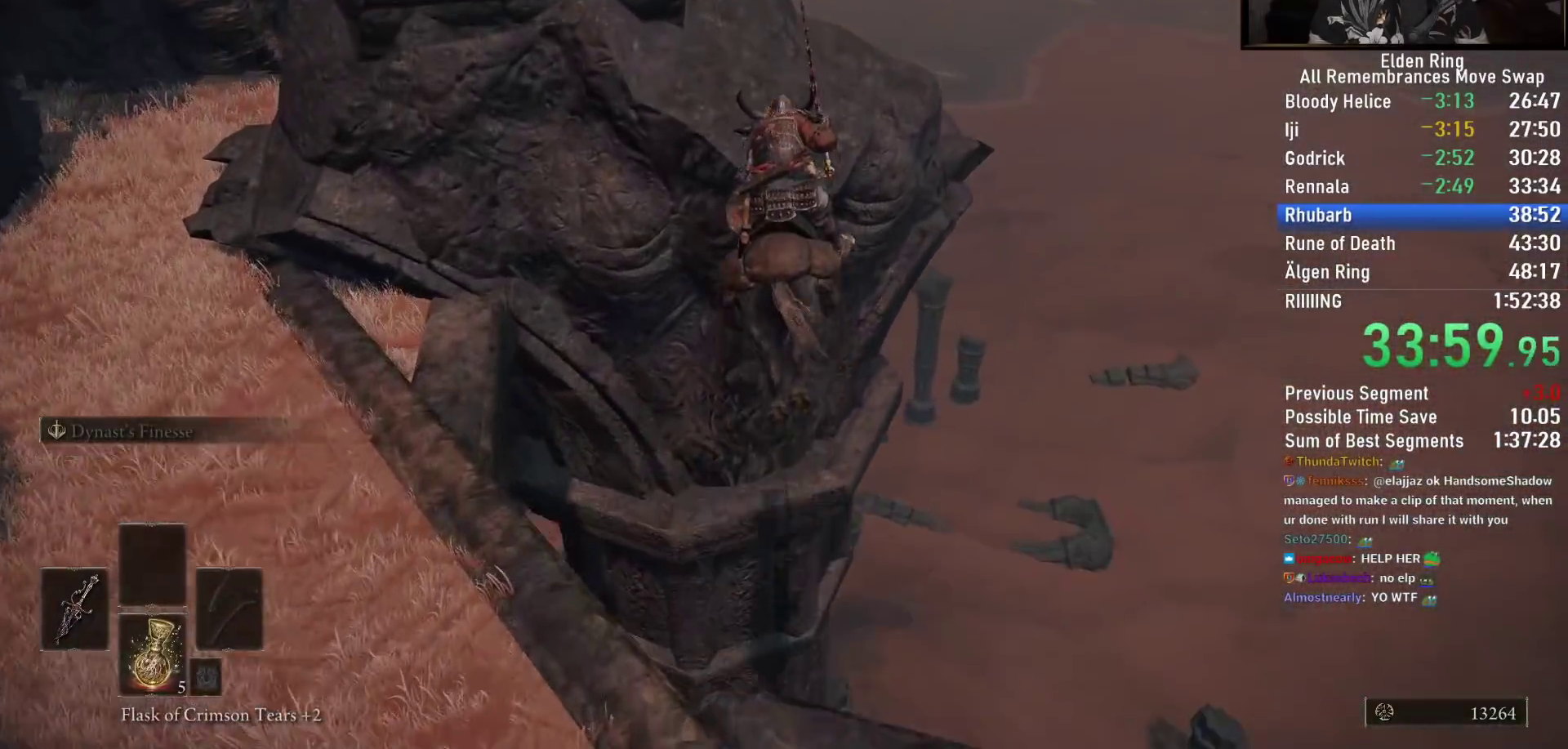
{"buttons": [], "left_stick": "up", "right_stick": "down-right", "button_events": [[17, "CROSS", "down"], [133, "CROSS", "up"]]}
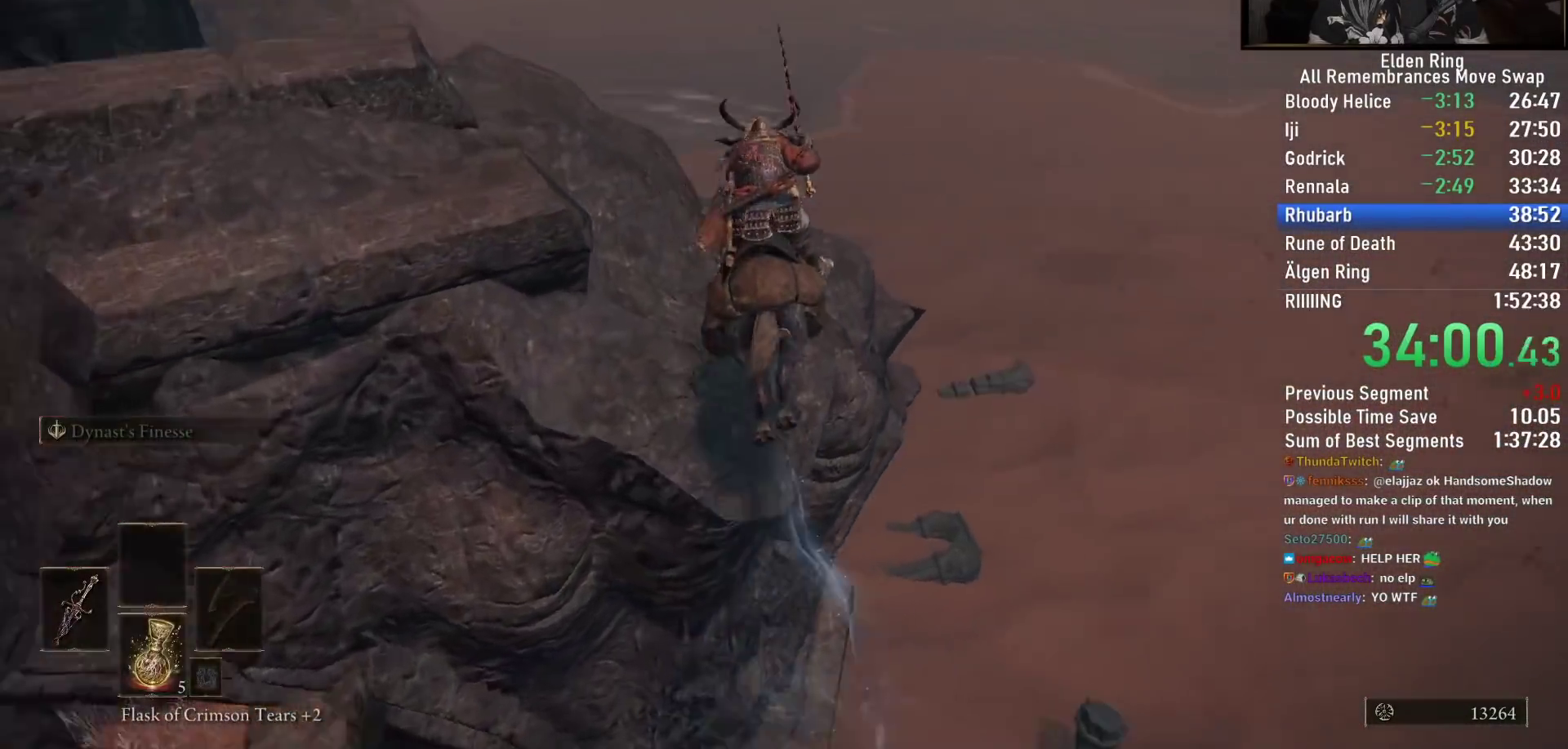
{"buttons": [], "left_stick": "up", "right_stick": "down-right", "button_events": []}
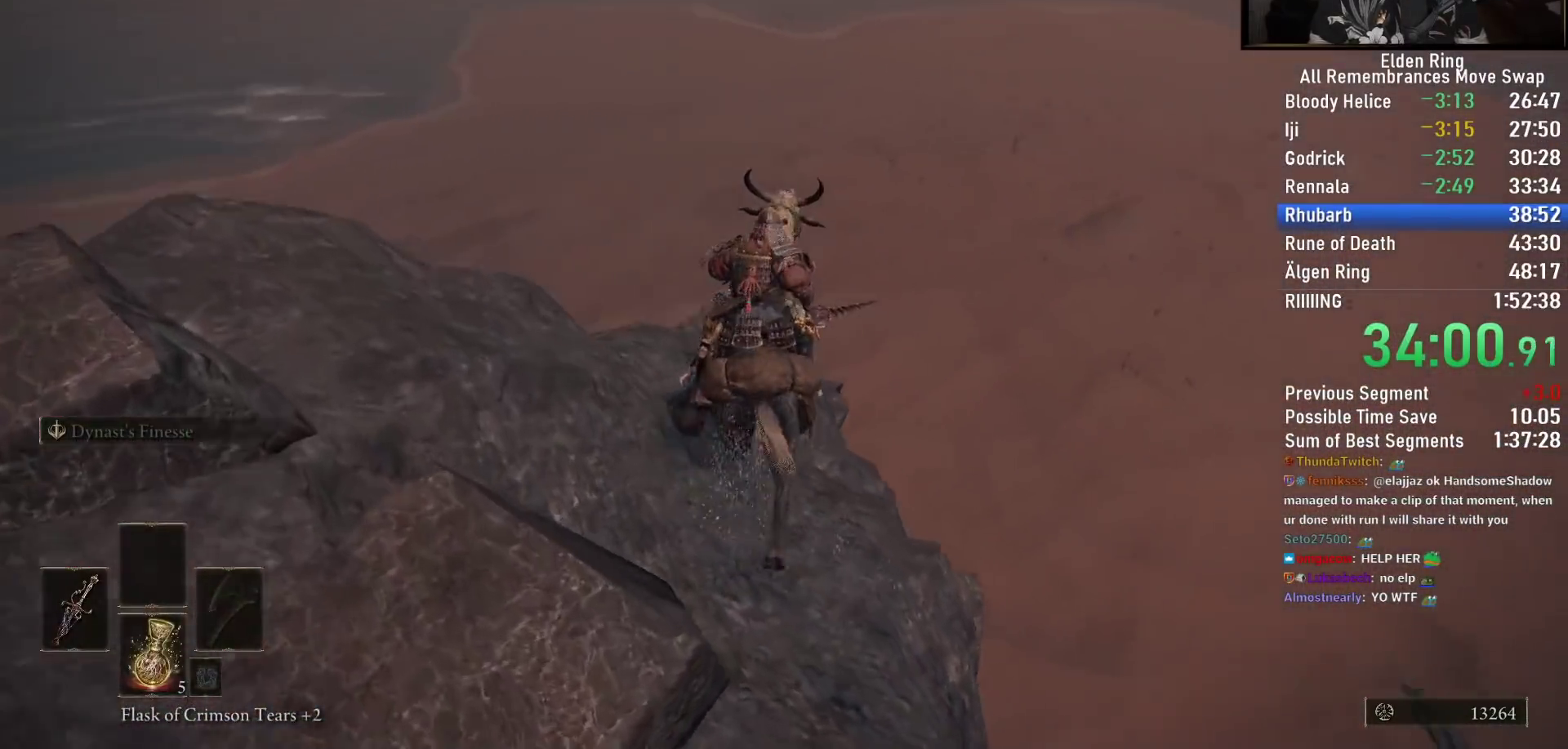
{"buttons": ["CROSS"], "left_stick": "up", "right_stick": "center", "button_events": [[333, "CROSS", "down"]]}
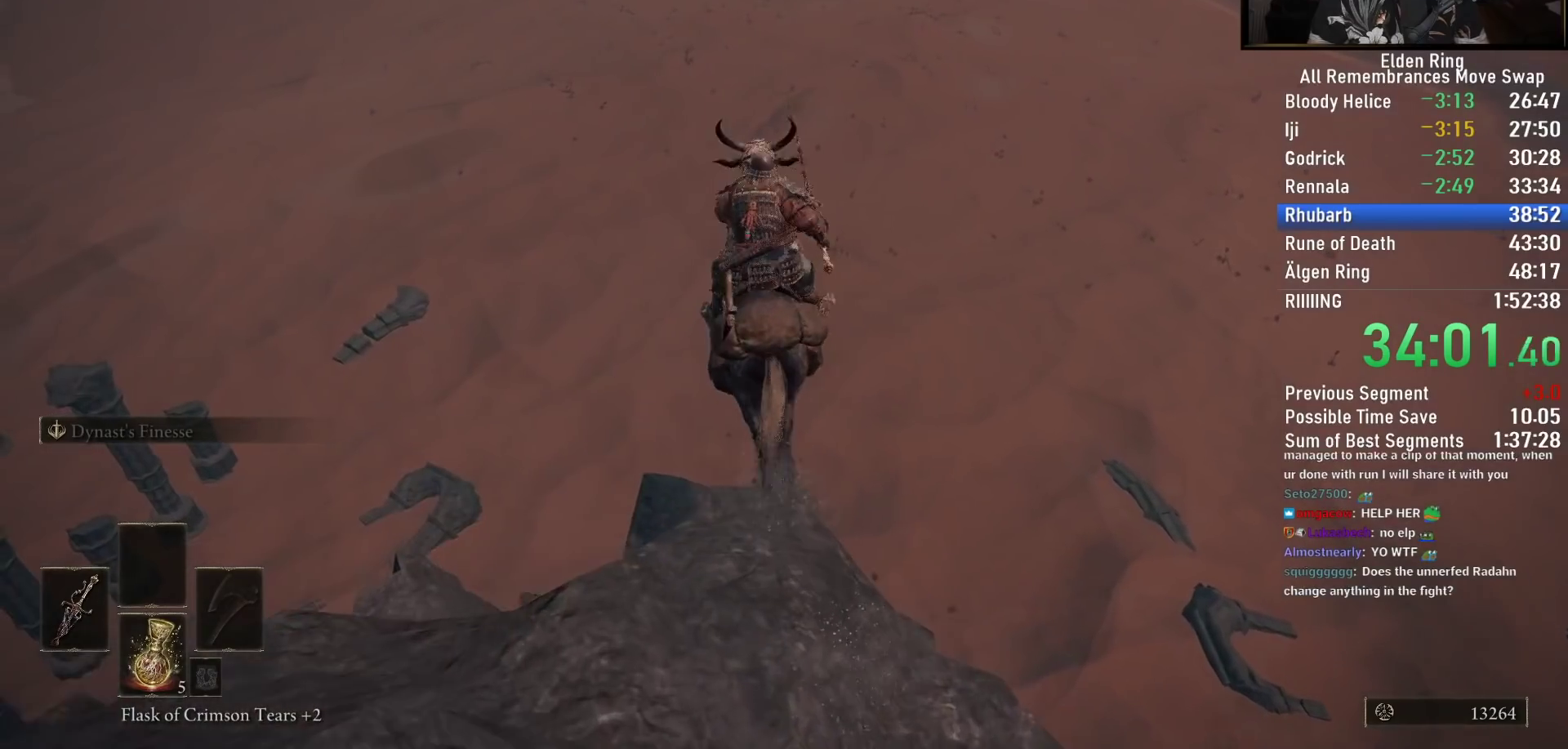
{"buttons": [], "left_stick": "up", "right_stick": "down-right", "button_events": [[17, "CROSS", "up"]]}
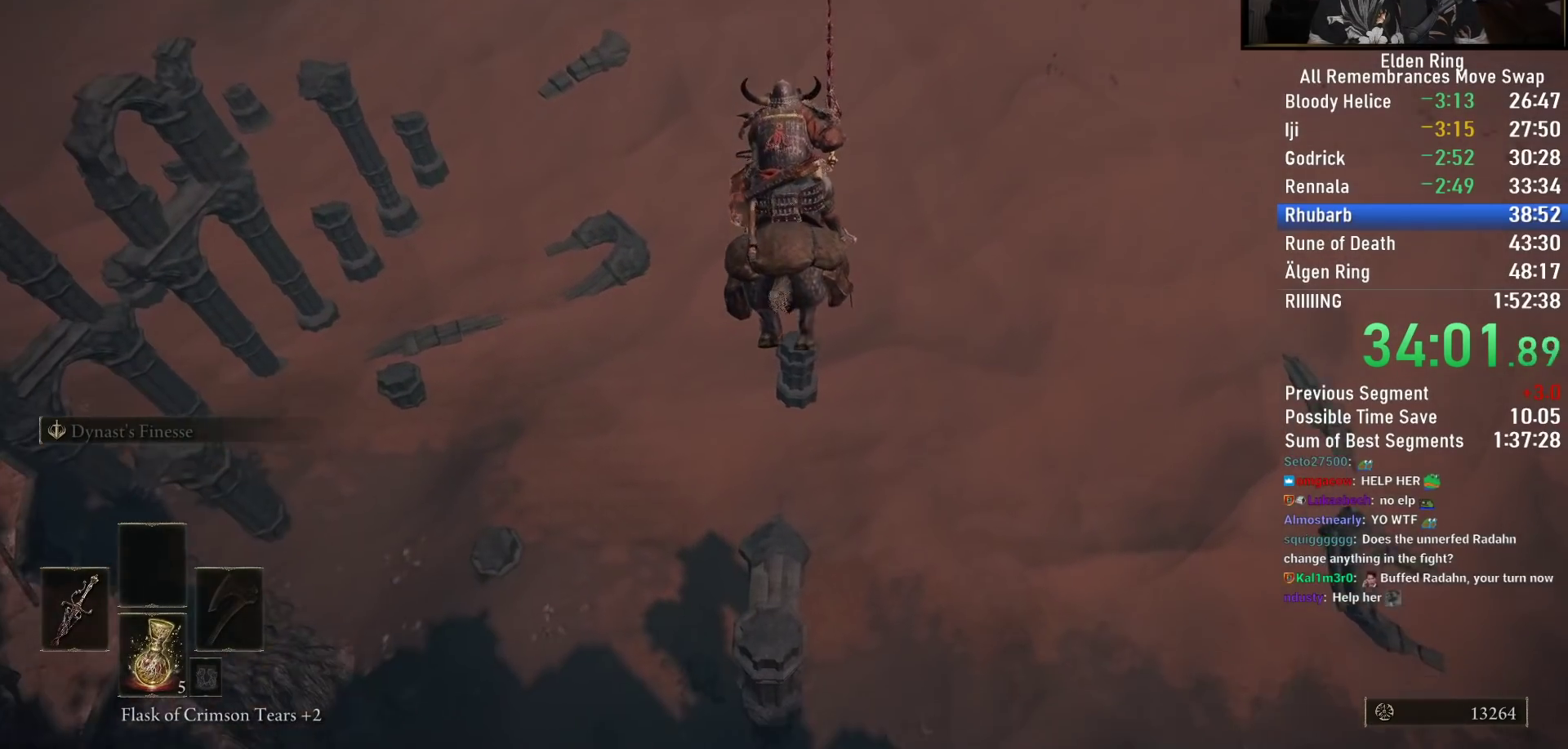
{"buttons": [], "left_stick": "up", "right_stick": "down", "button_events": [[100, "CROSS", "down"], [283, "CROSS", "up"]]}
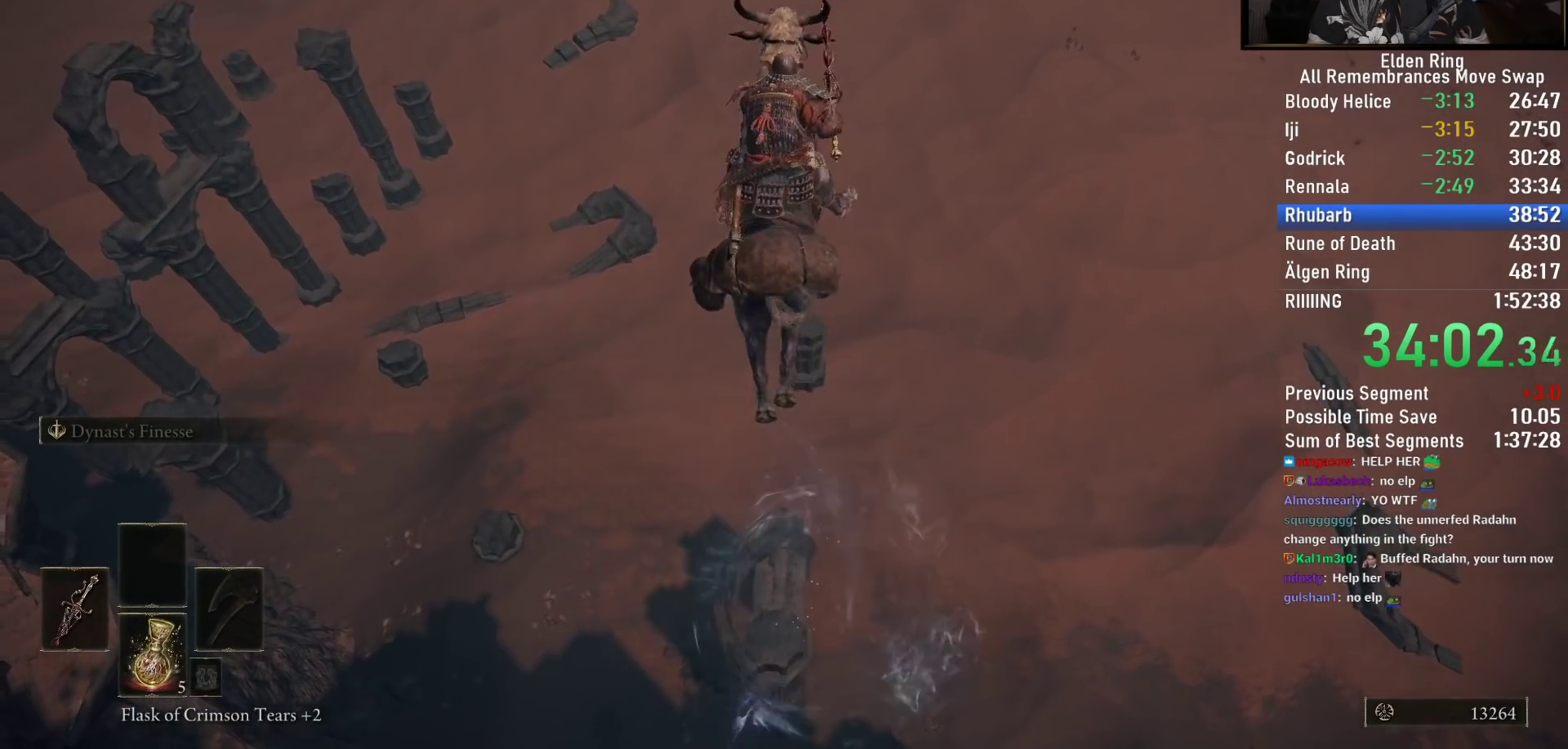
{"buttons": [], "left_stick": "up", "right_stick": "center", "button_events": []}